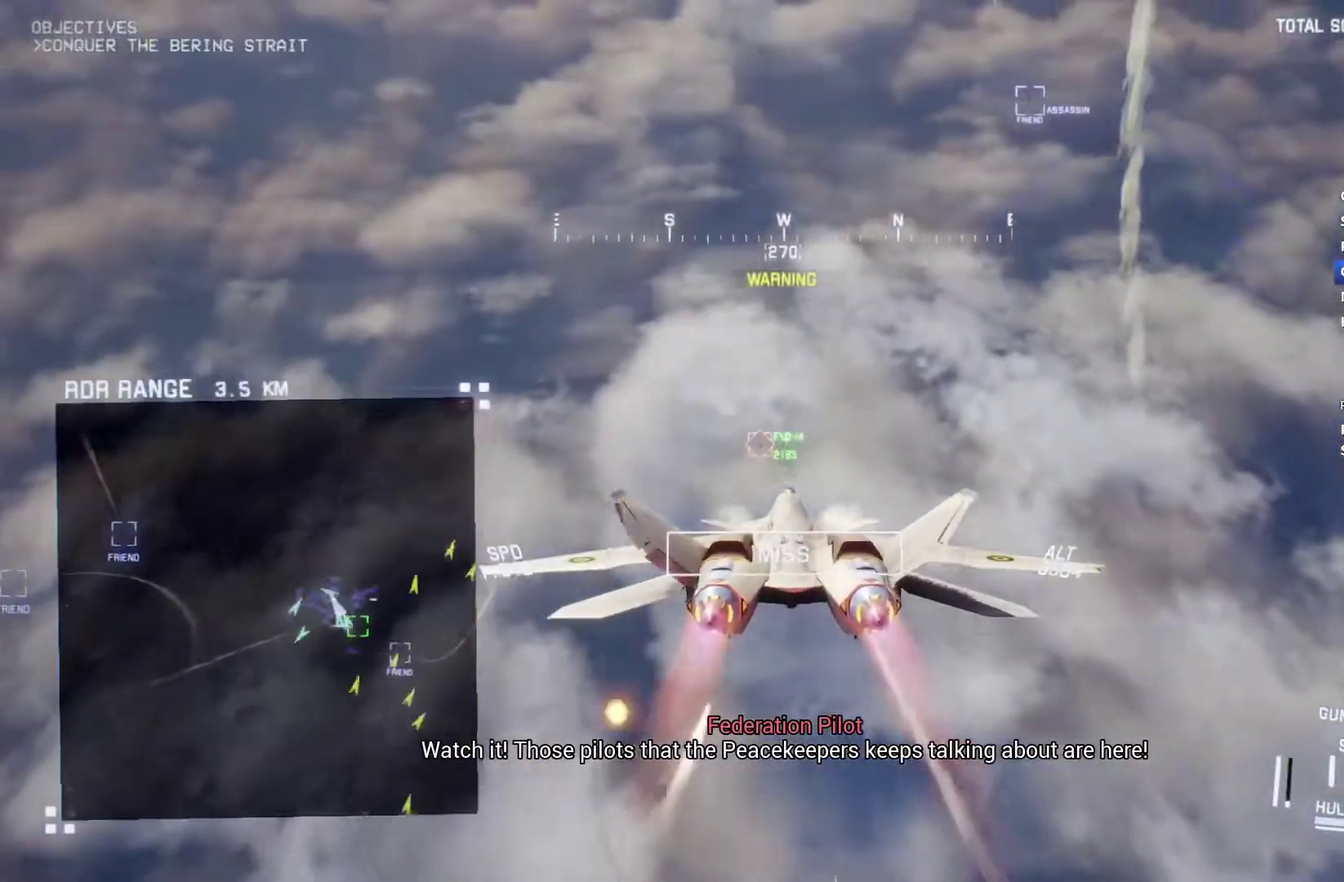
Gameplay with a controller (Xbox layout); each line is a JSON object with the inputs held at the frame after it. "events" lists button and stick changes between this image and that frame as [ms after this image, input, new state], when the widget could be followed in between.
{"buttons": ["L1", "R2"], "left_stick": "center", "right_stick": "center", "events": [[233, "left_stick", "down-left"], [300, "L1", "down"], [367, "left_stick", "center"]]}
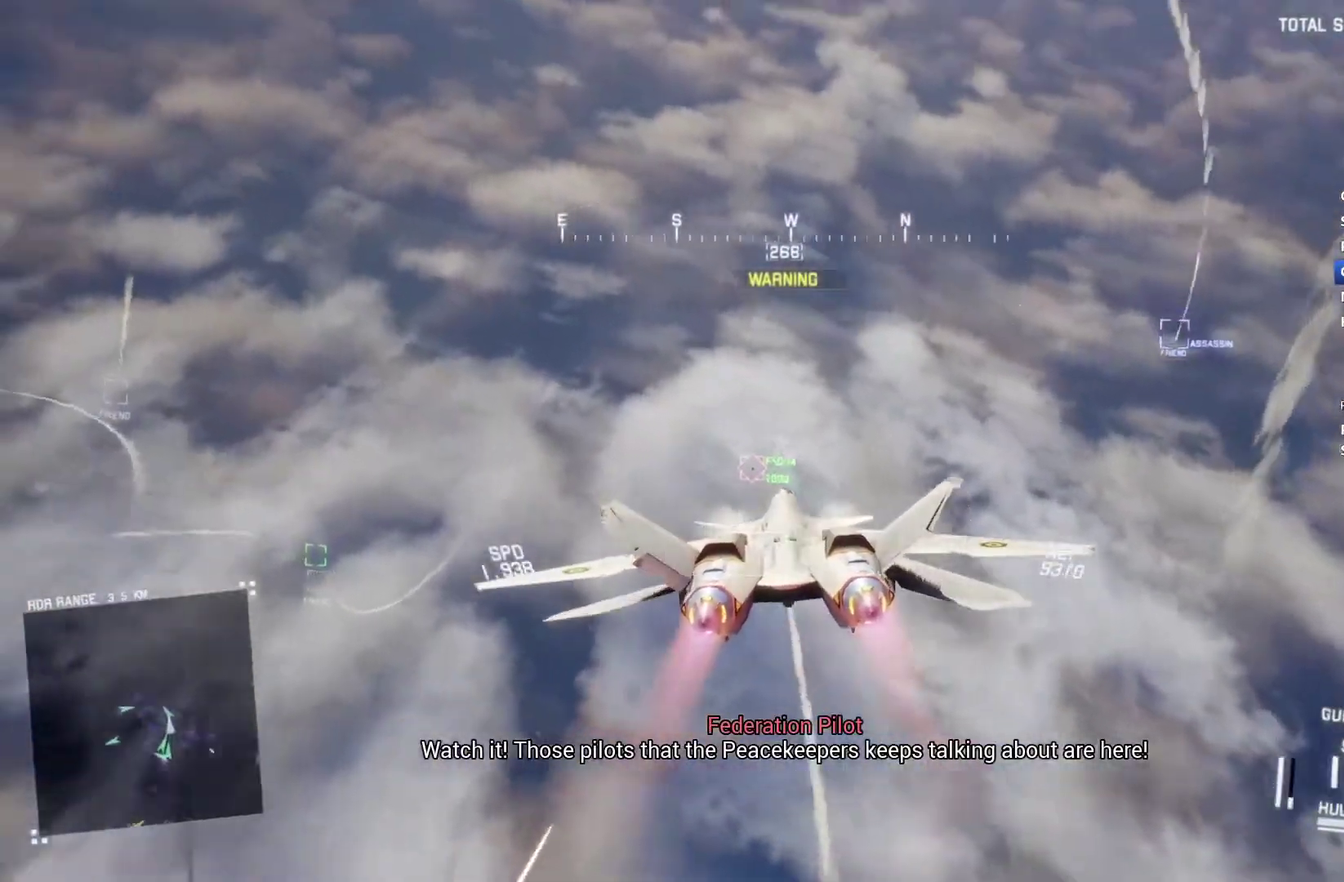
{"buttons": ["L1", "R2"], "left_stick": "center", "right_stick": "center", "events": [[67, "left_stick", "down"], [133, "L1", "up"], [200, "left_stick", "center"], [400, "A", "down"], [400, "L1", "down"], [500, "A", "up"]]}
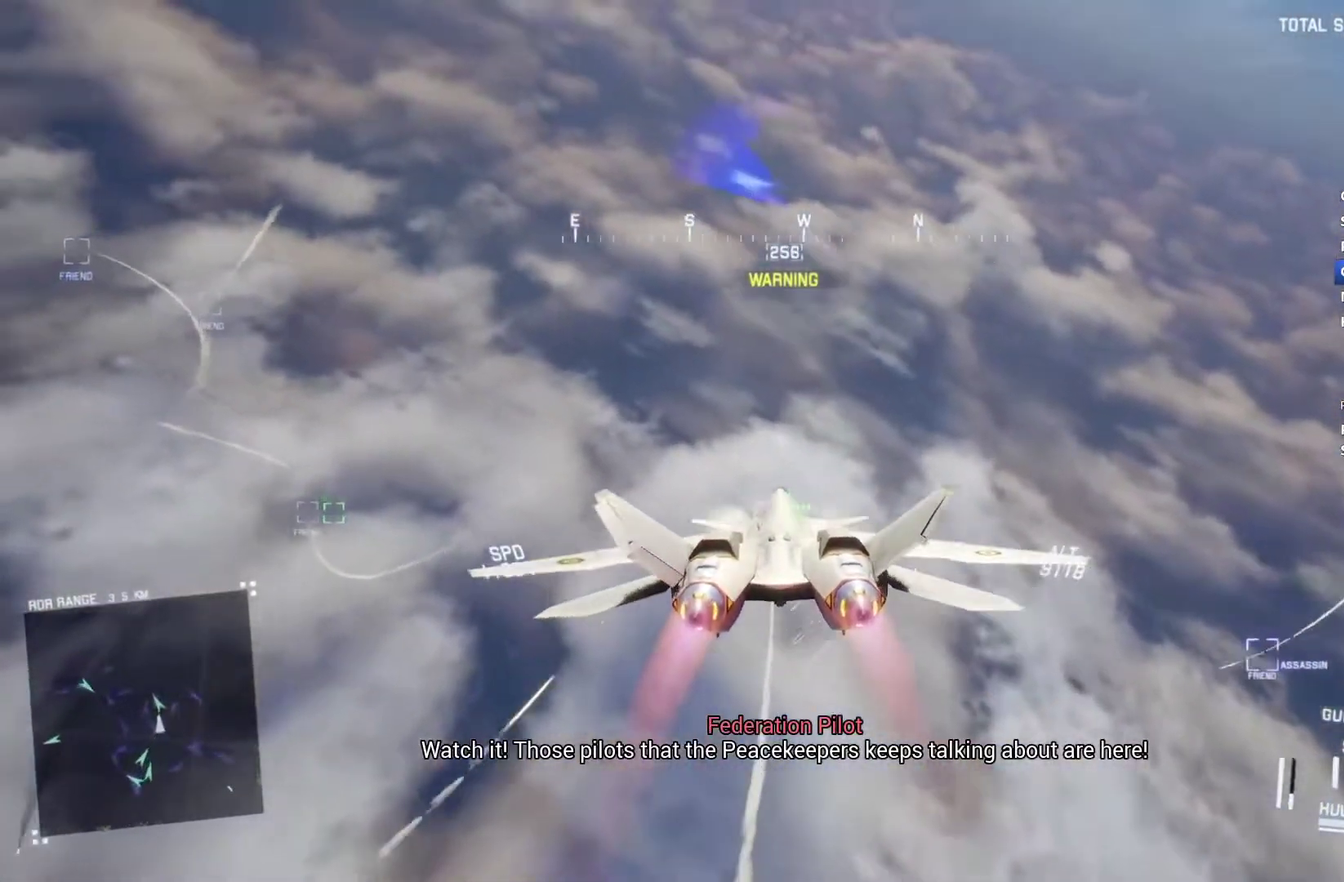
{"buttons": ["R2"], "left_stick": "center", "right_stick": "center", "events": [[33, "L1", "up"], [233, "A", "down"], [300, "A", "up"], [333, "left_stick", "down"], [400, "A", "down"], [433, "left_stick", "center"], [467, "A", "up"]]}
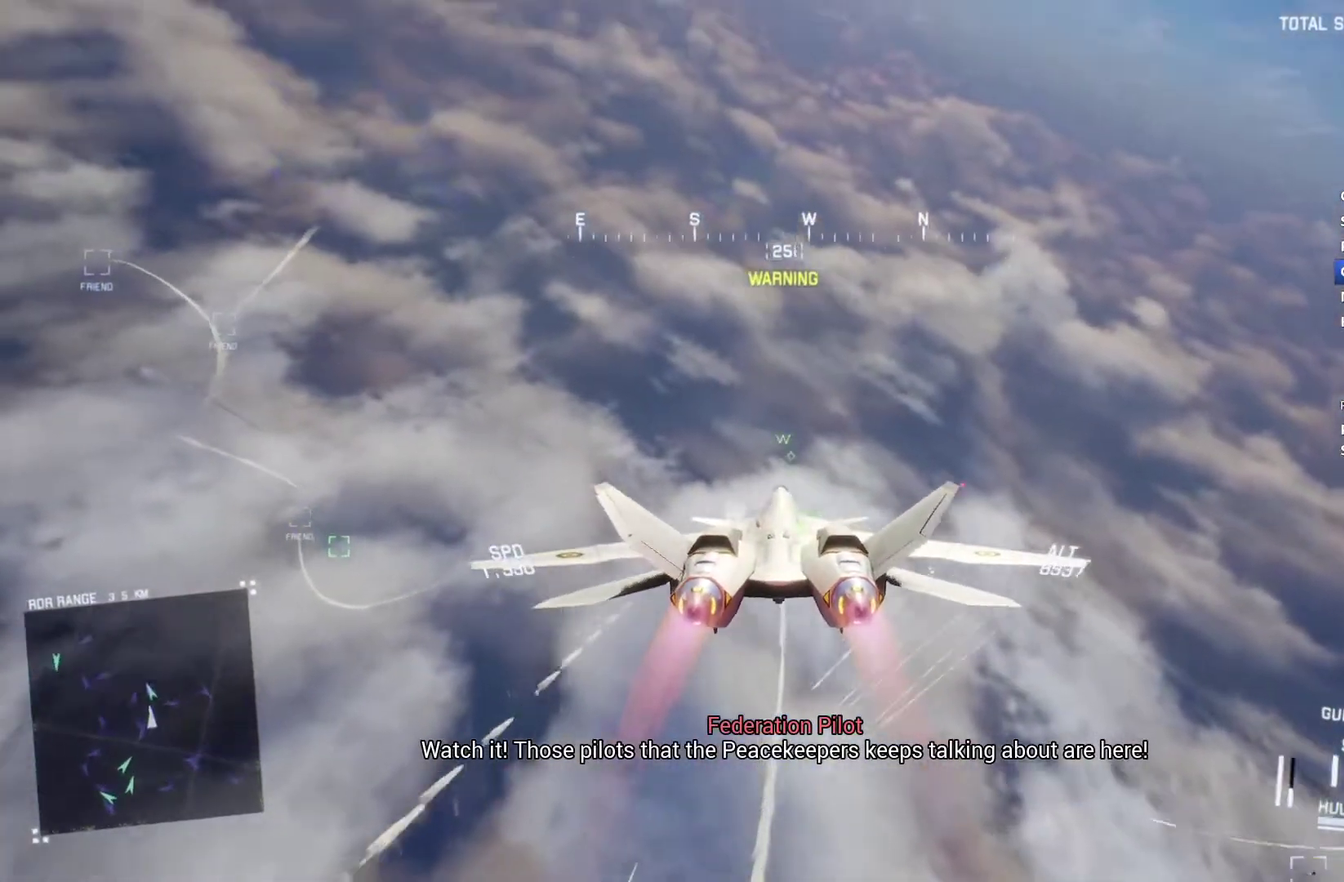
{"buttons": ["R2"], "left_stick": "up", "right_stick": "center", "events": [[33, "A", "down"], [100, "A", "up"], [167, "A", "down"], [200, "L1", "down"], [233, "A", "up"], [300, "A", "down"], [333, "L1", "up"], [367, "A", "up"], [467, "left_stick", "up"]]}
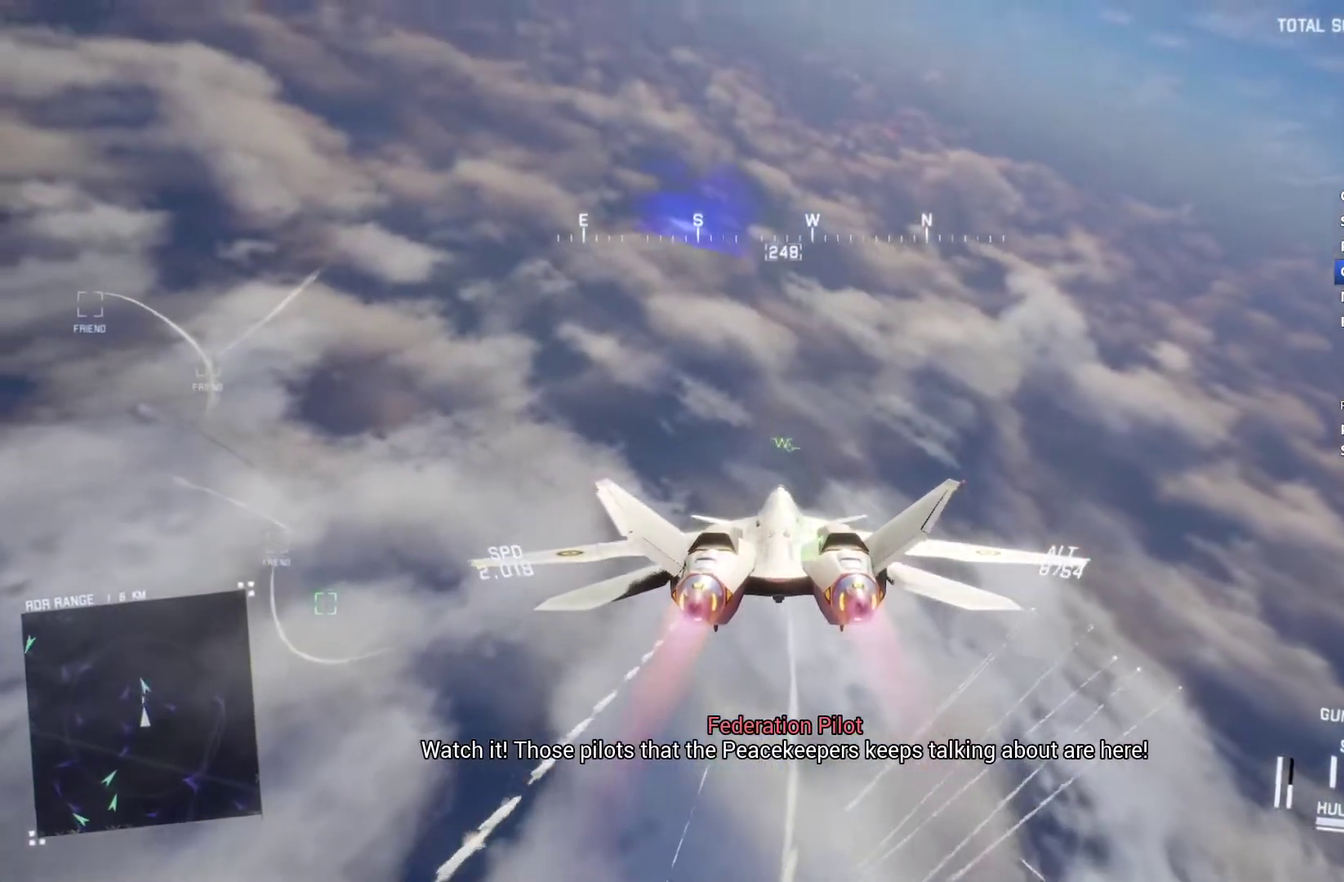
{"buttons": ["L1", "R2"], "left_stick": "down", "right_stick": "center", "events": [[200, "left_stick", "center"], [367, "L1", "down"], [500, "left_stick", "down"]]}
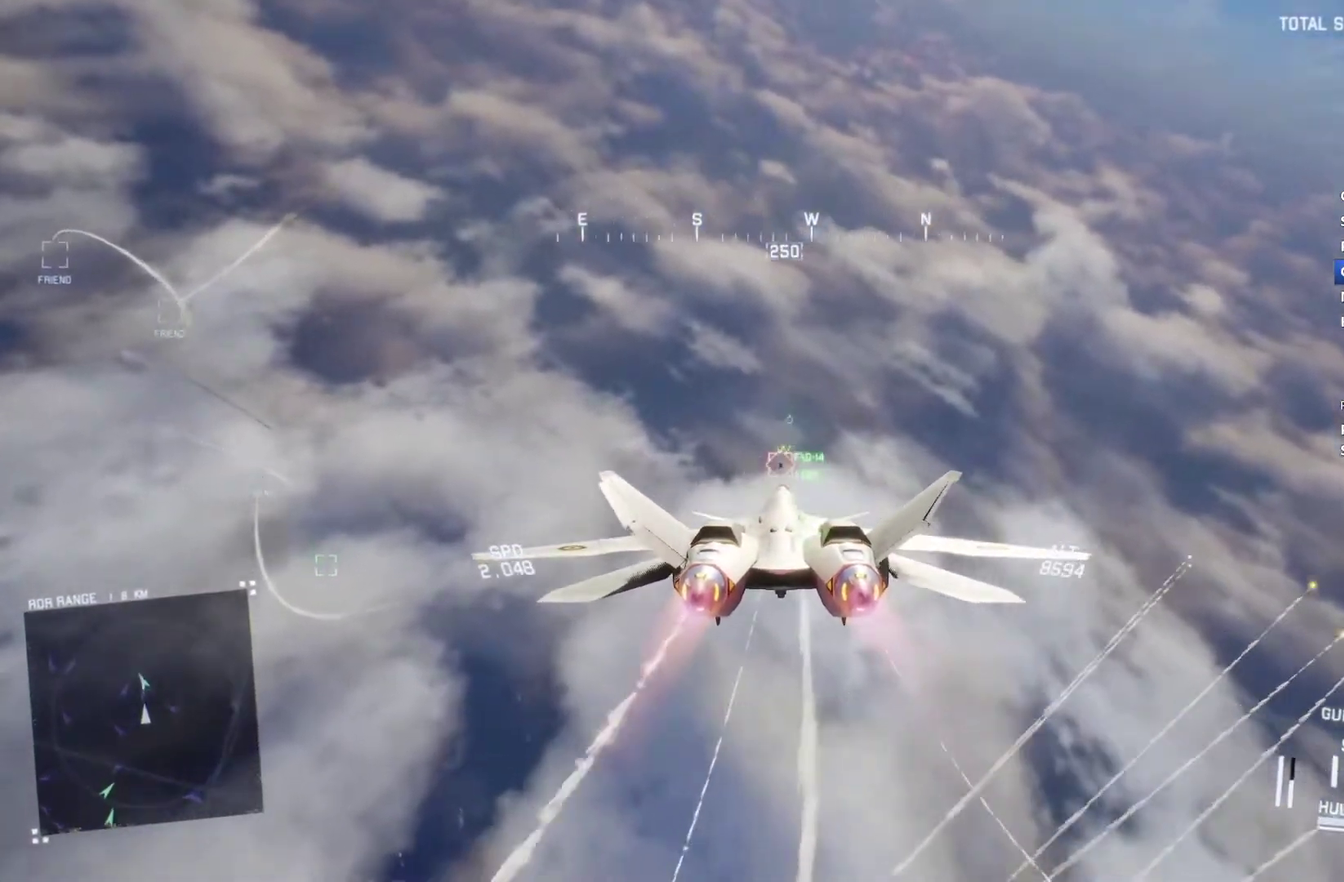
{"buttons": ["R2"], "left_stick": "center", "right_stick": "center", "events": [[167, "left_stick", "center"], [233, "L1", "up"], [267, "left_stick", "down"], [433, "left_stick", "center"]]}
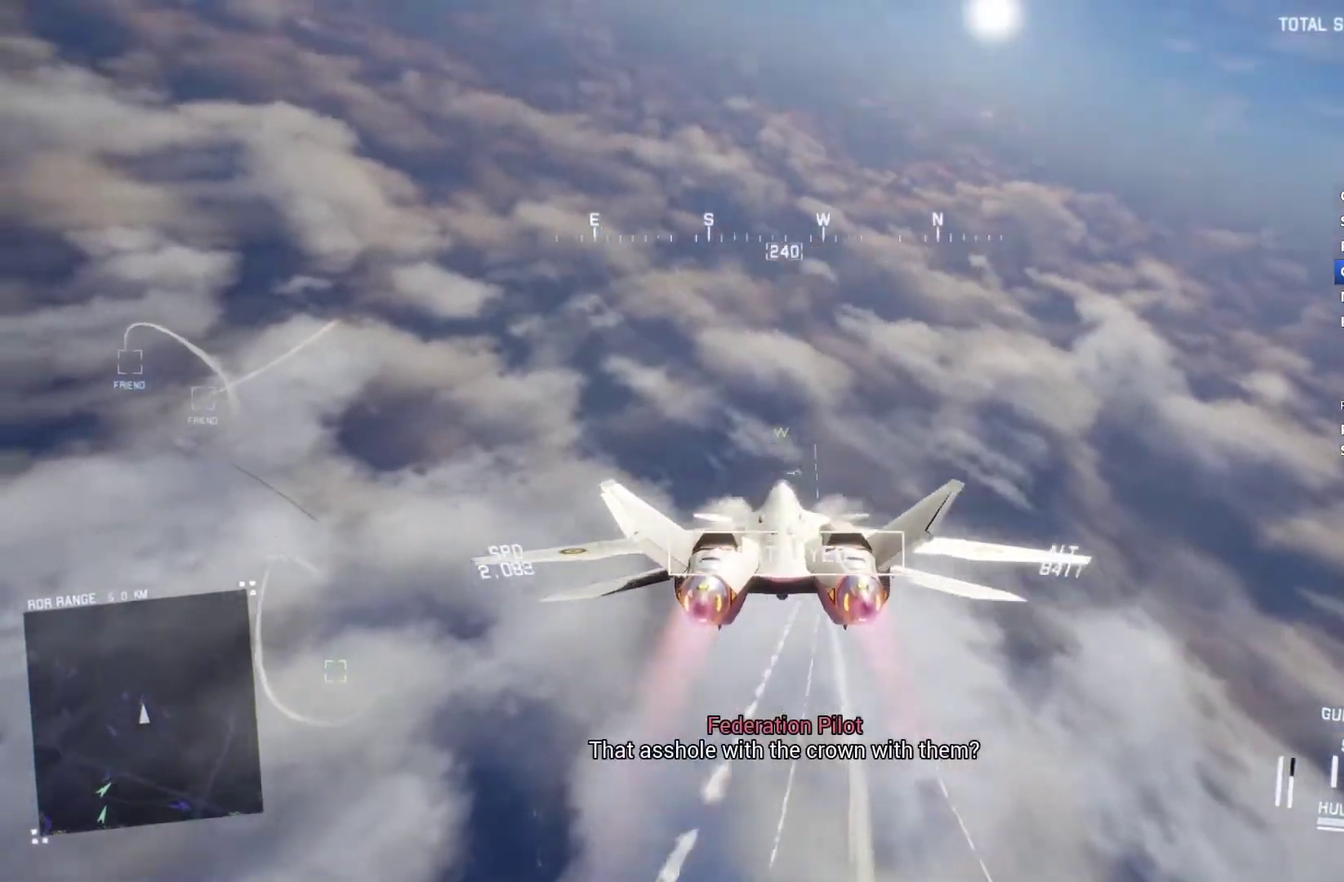
{"buttons": ["L1", "R2"], "left_stick": "down-left", "right_stick": "center", "events": [[67, "L1", "down"], [100, "left_stick", "left"], [333, "left_stick", "down-left"]]}
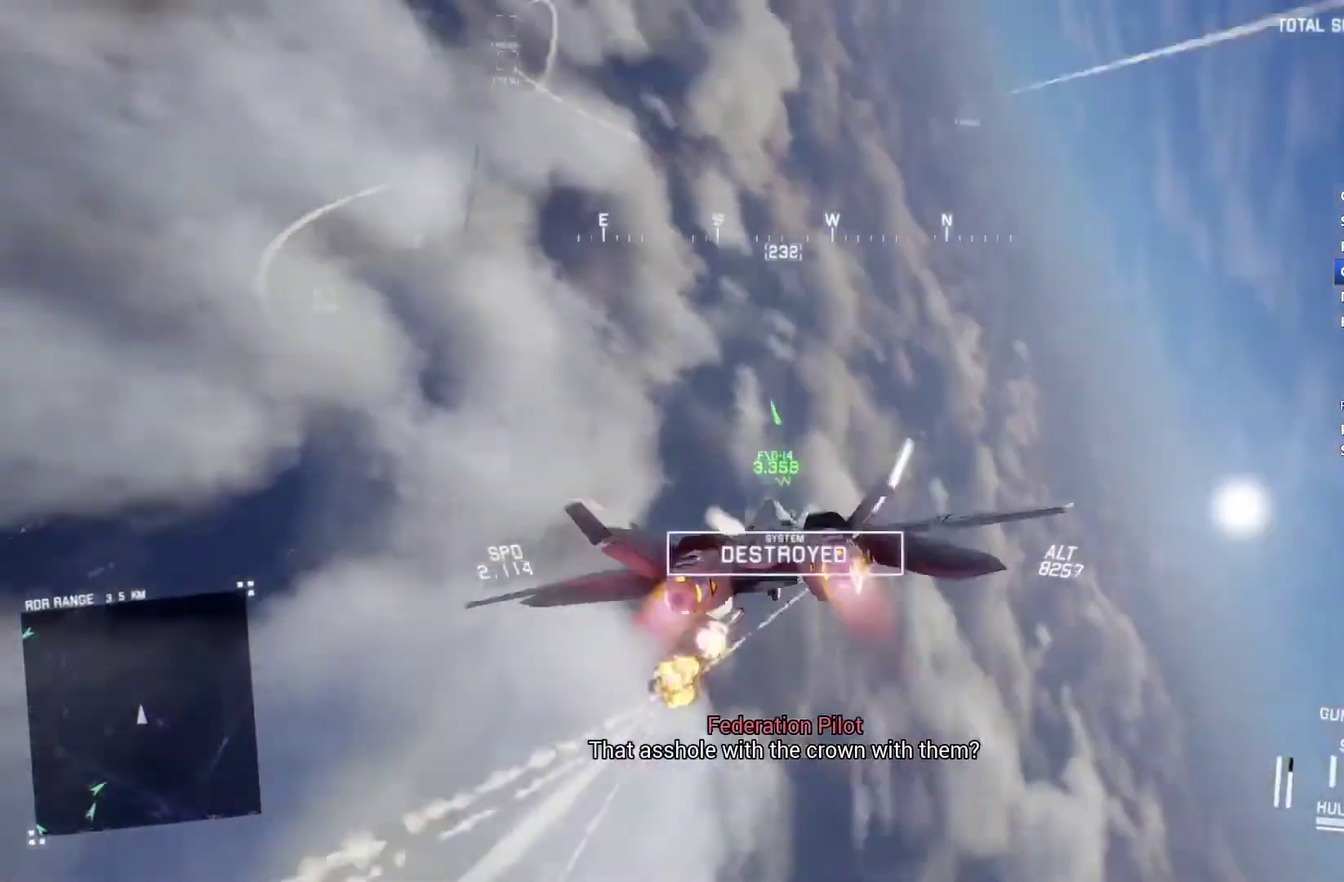
{"buttons": ["L1", "R2"], "left_stick": "center", "right_stick": "center", "events": [[67, "left_stick", "down"], [167, "left_stick", "down-left"], [333, "left_stick", "down"], [433, "left_stick", "down-right"], [500, "left_stick", "center"]]}
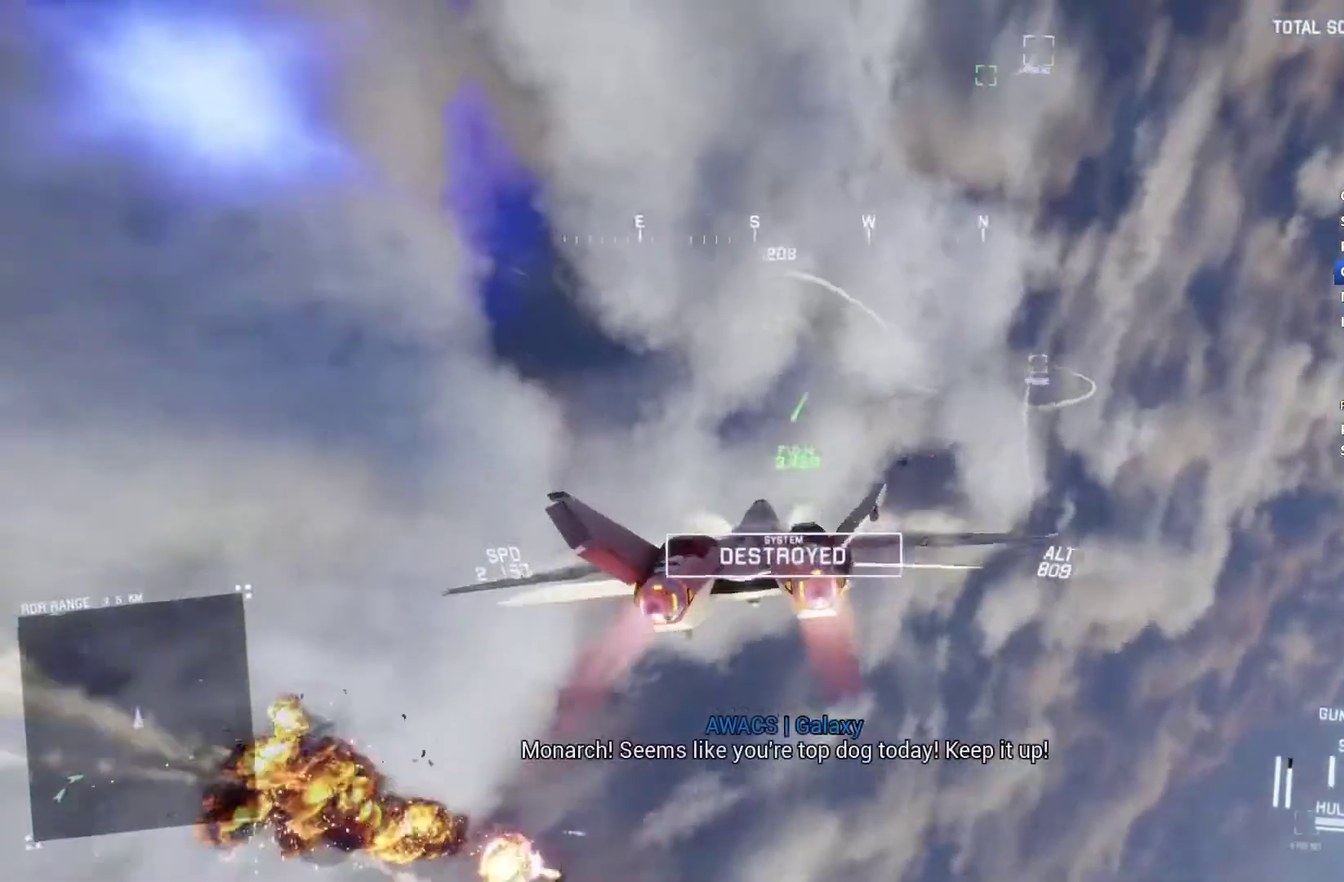
{"buttons": ["Y", "L1", "R2"], "left_stick": "right", "right_stick": "center", "events": [[200, "Y", "down"], [267, "Y", "up"], [367, "left_stick", "right"], [500, "Y", "down"]]}
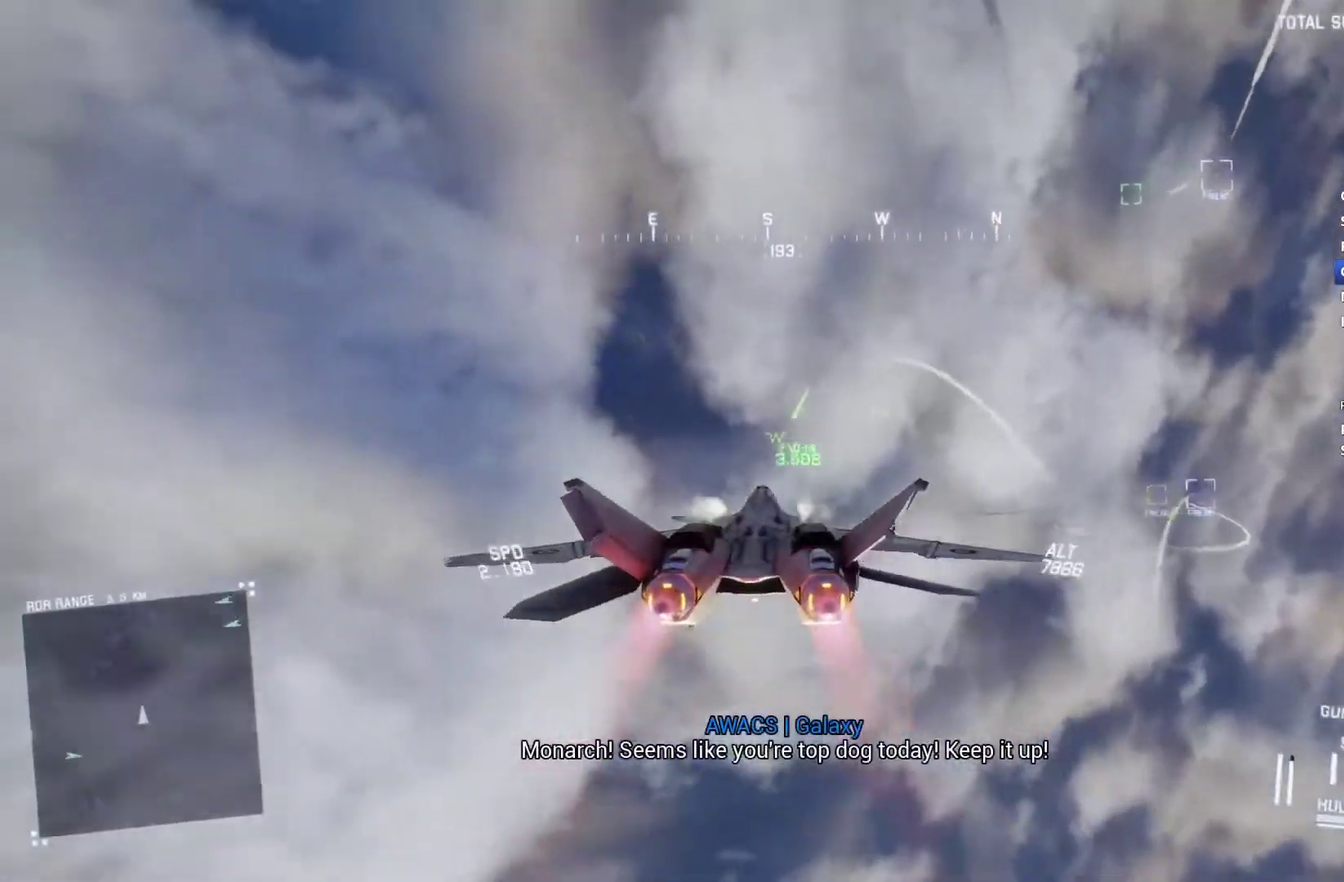
{"buttons": ["R2"], "left_stick": "center", "right_stick": "center", "events": [[33, "R1", "down"], [67, "L1", "up"], [100, "Y", "up"], [200, "left_stick", "center"], [233, "R1", "up"]]}
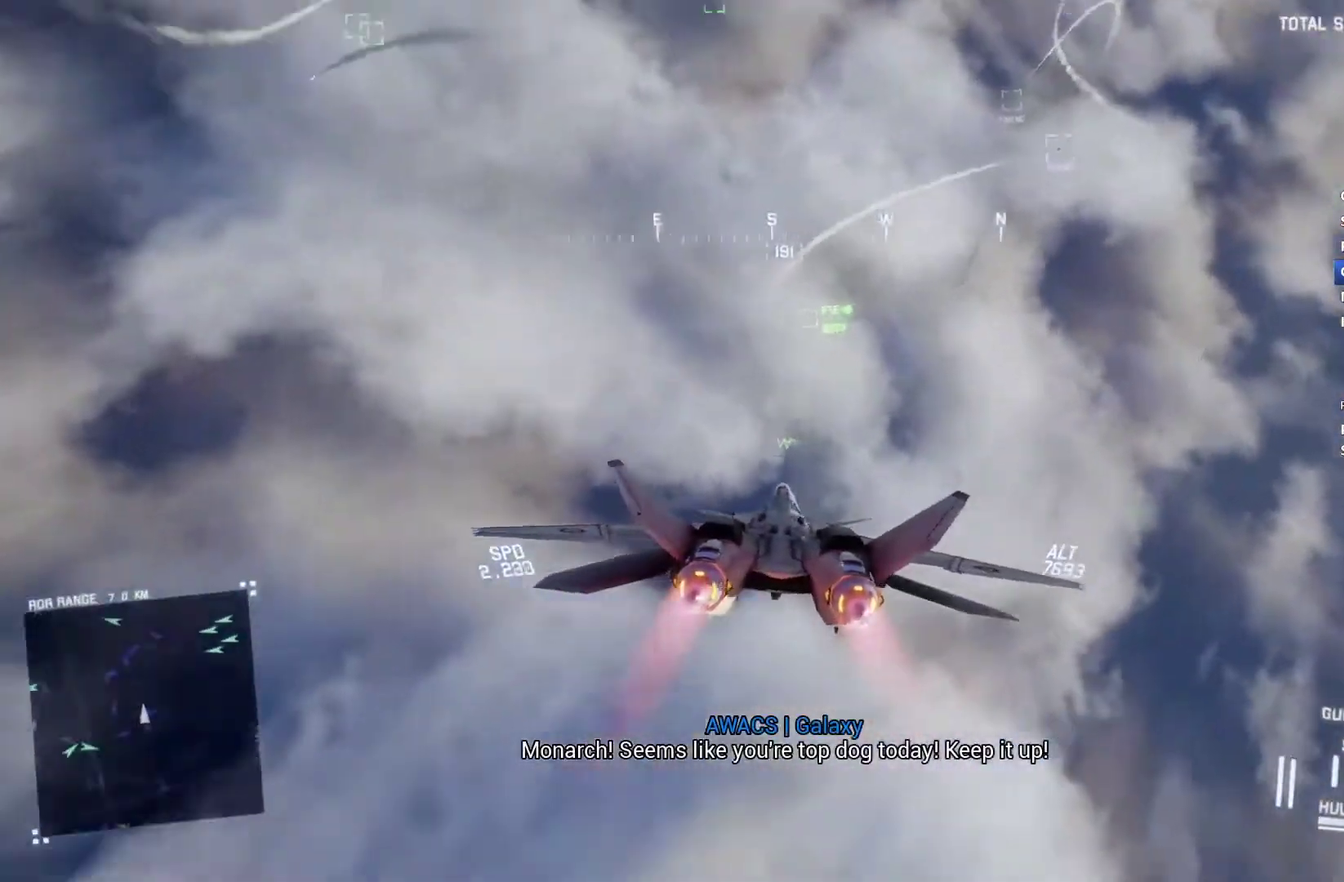
{"buttons": ["R2"], "left_stick": "center", "right_stick": "center", "events": []}
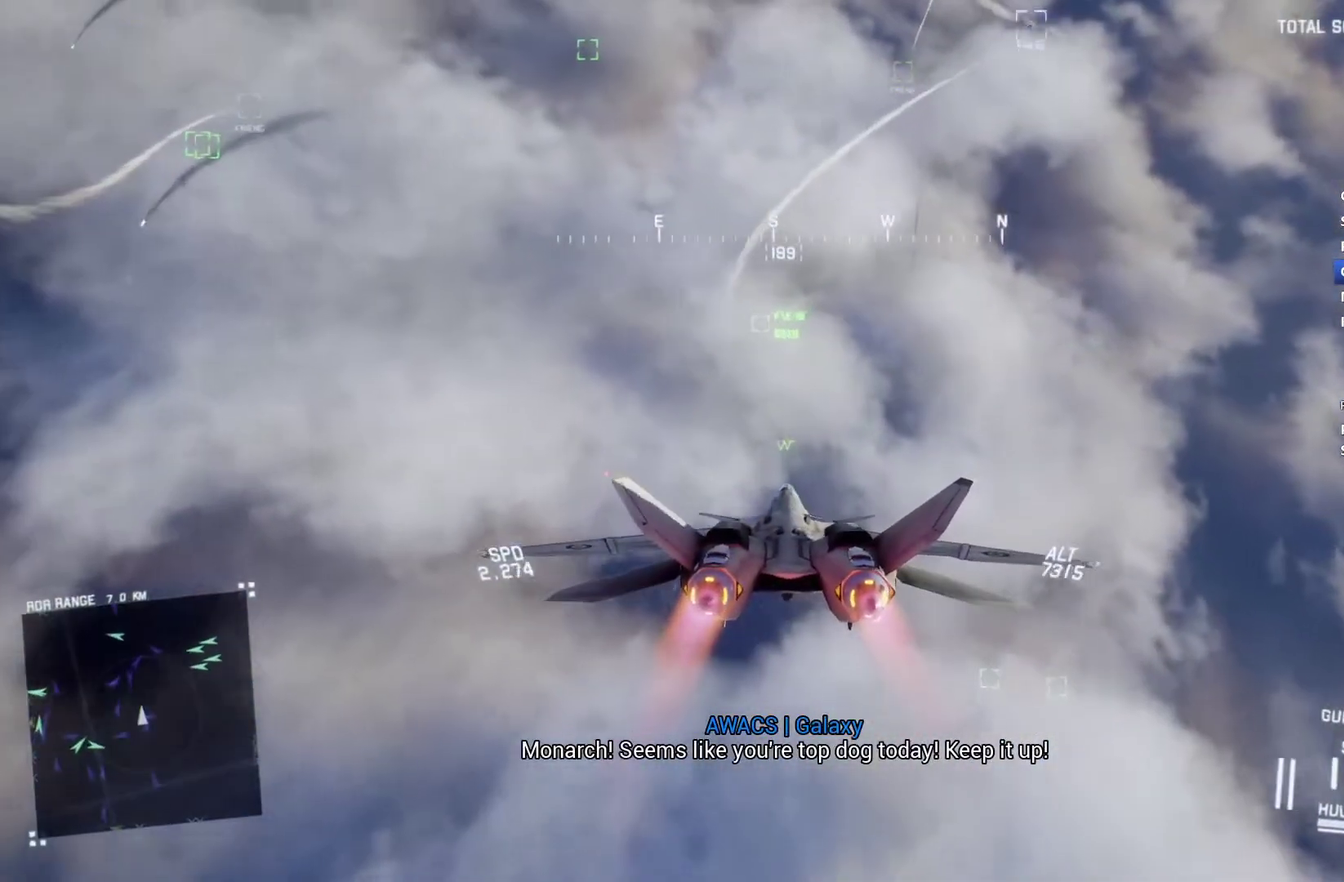
{"buttons": ["L1", "R2"], "left_stick": "down-left", "right_stick": "center", "events": [[367, "left_stick", "left"], [467, "left_stick", "down-left"], [500, "L1", "down"]]}
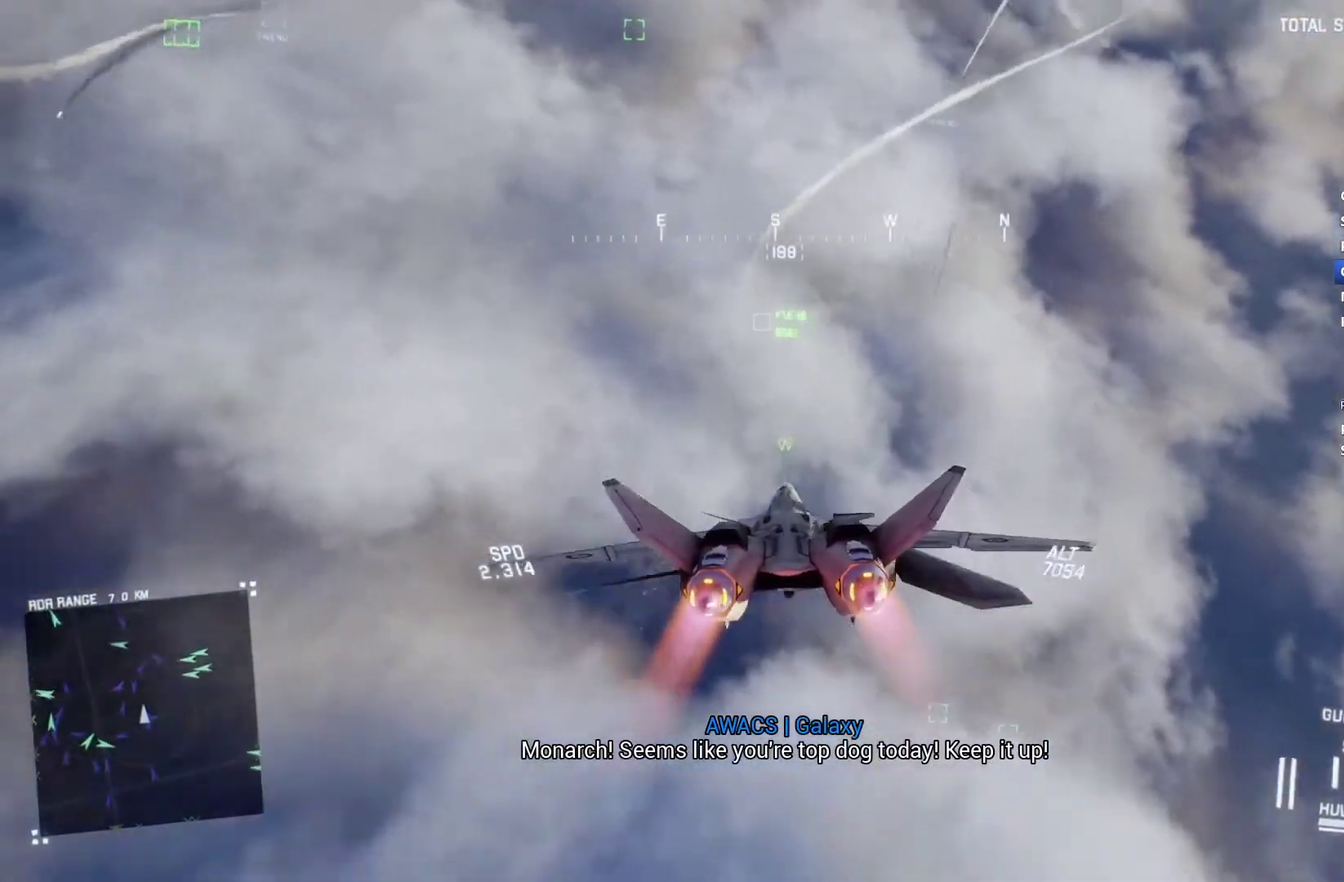
{"buttons": ["R2"], "left_stick": "center", "right_stick": "center", "events": [[167, "left_stick", "down-right"], [200, "L1", "up"], [267, "left_stick", "center"]]}
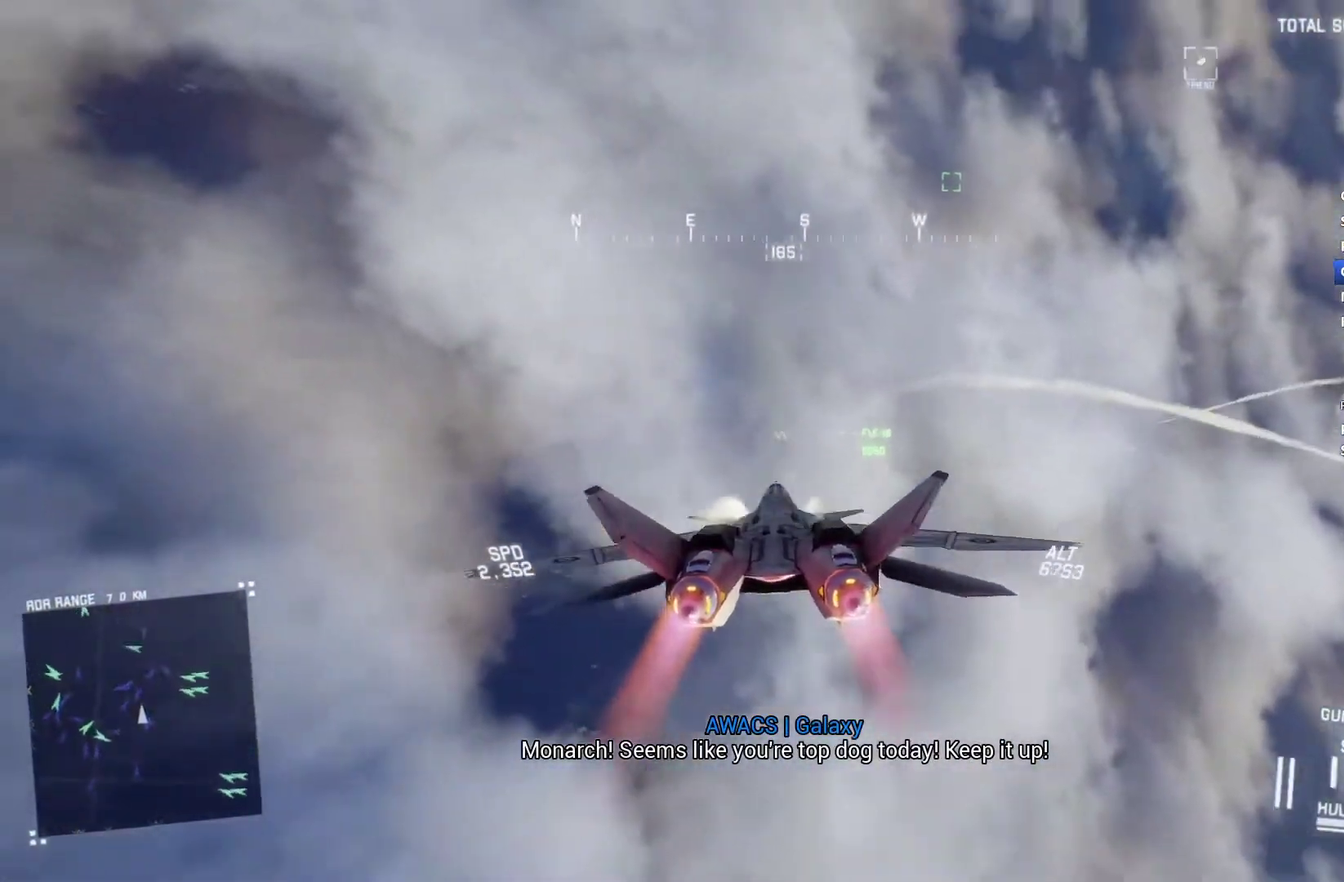
{"buttons": ["L1", "R2"], "left_stick": "down", "right_stick": "center", "events": [[33, "left_stick", "down-right"], [100, "left_stick", "down"], [367, "L1", "down"]]}
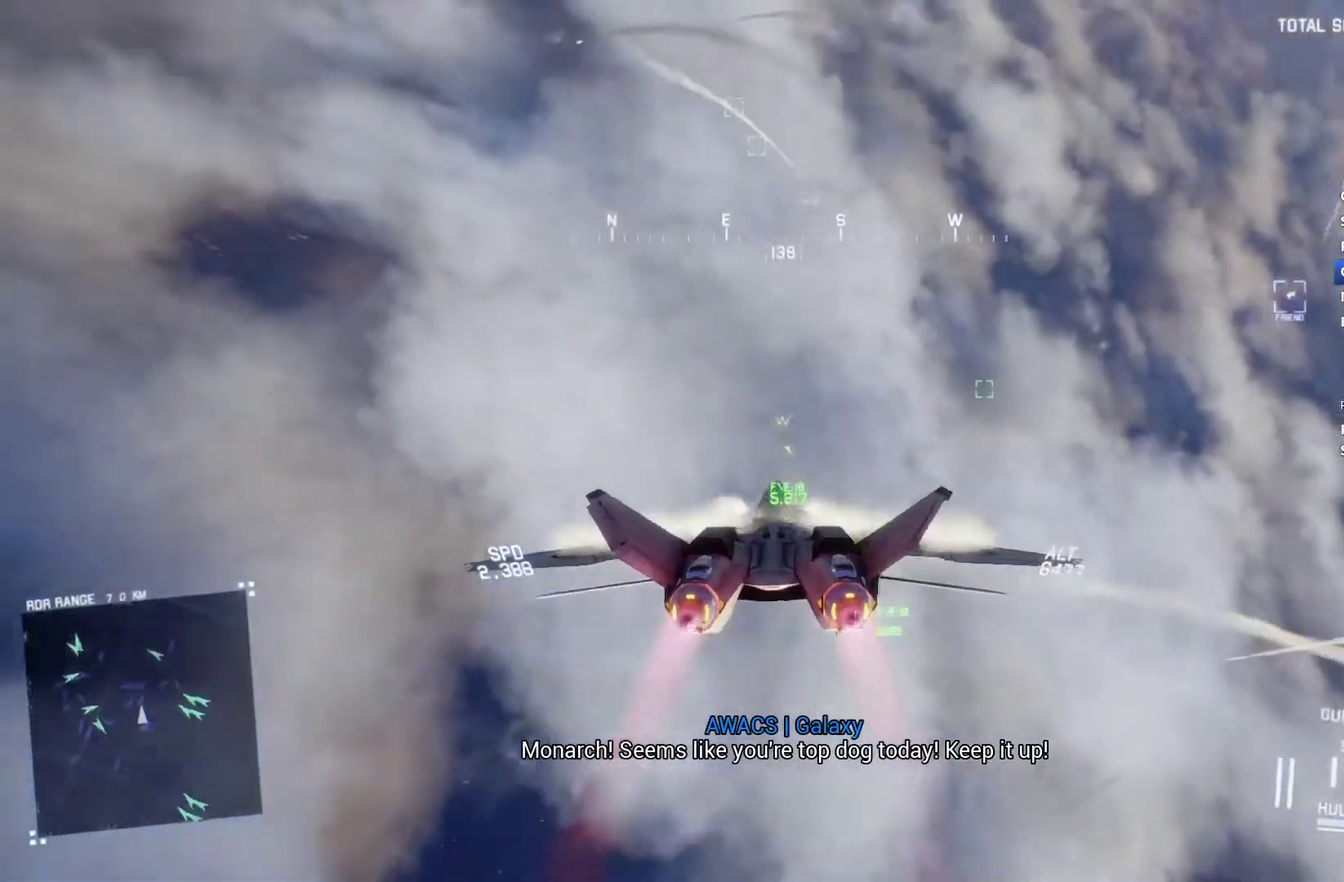
{"buttons": ["R1", "R2"], "left_stick": "up", "right_stick": "center", "events": [[33, "left_stick", "down-right"], [67, "L1", "up"], [200, "left_stick", "center"], [400, "R1", "down"], [467, "left_stick", "up"]]}
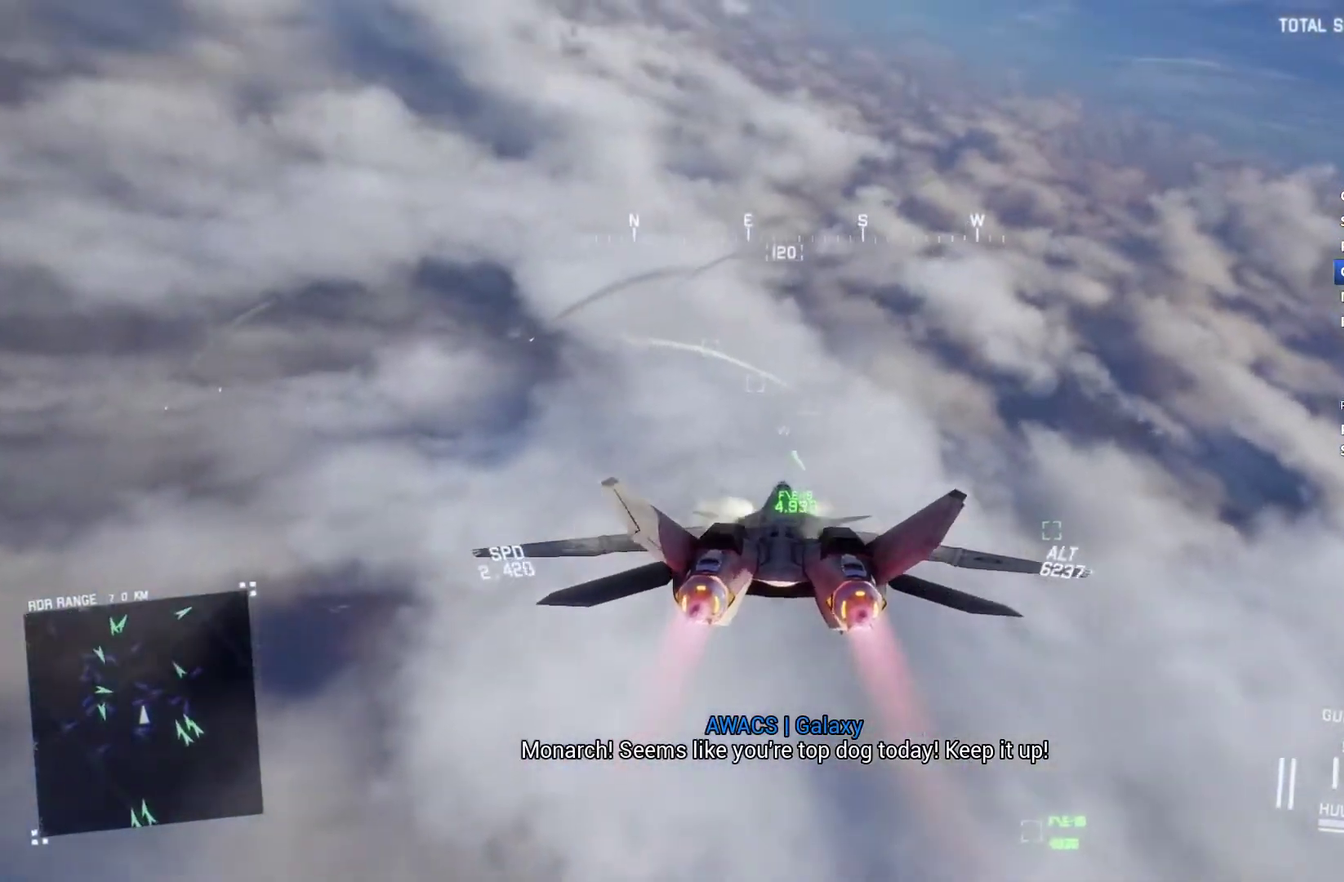
{"buttons": ["R1", "R2"], "left_stick": "right", "right_stick": "center", "events": [[300, "left_stick", "up-right"], [467, "left_stick", "right"]]}
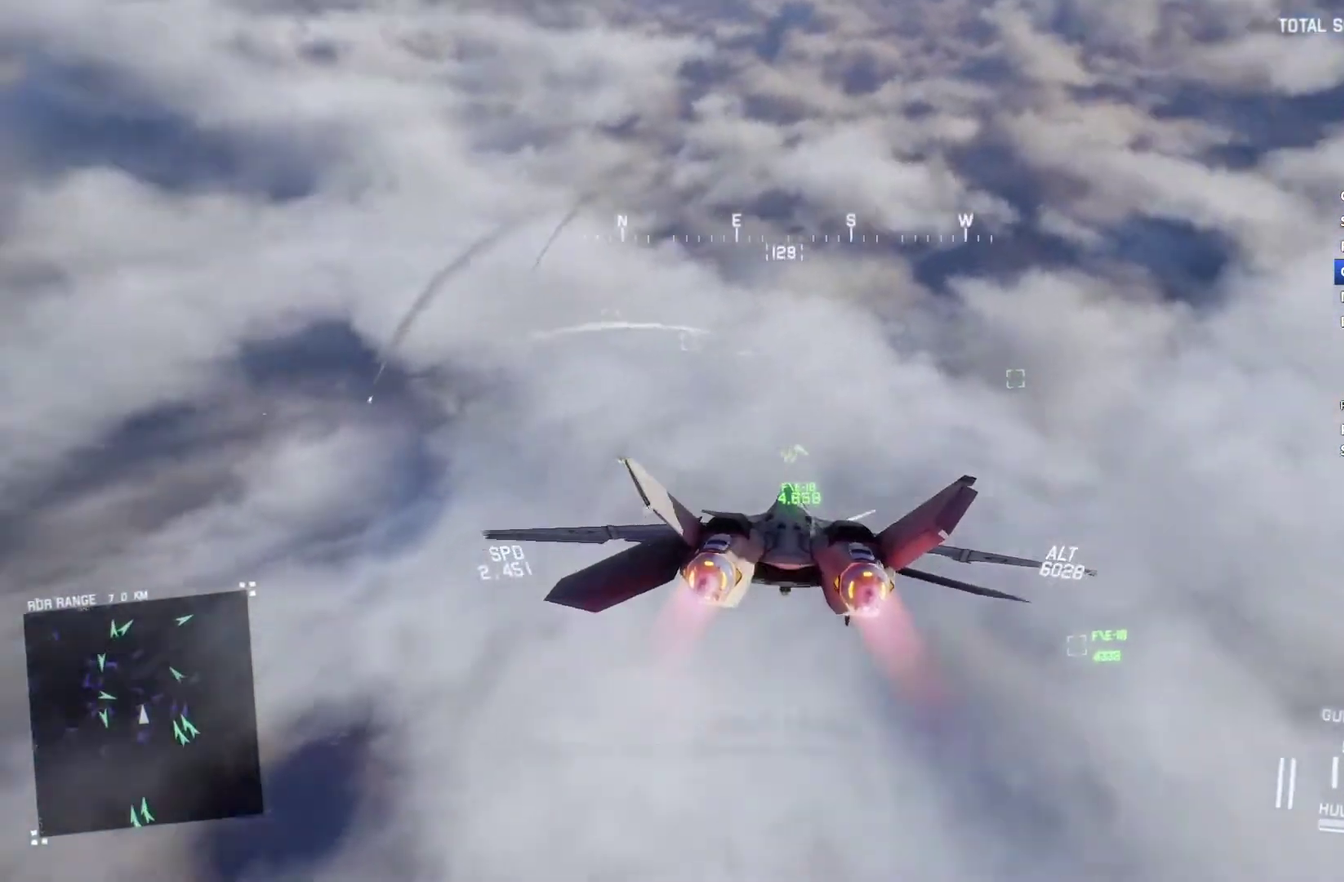
{"buttons": ["R1", "R2"], "left_stick": "left", "right_stick": "center", "events": [[133, "left_stick", "center"], [467, "left_stick", "left"]]}
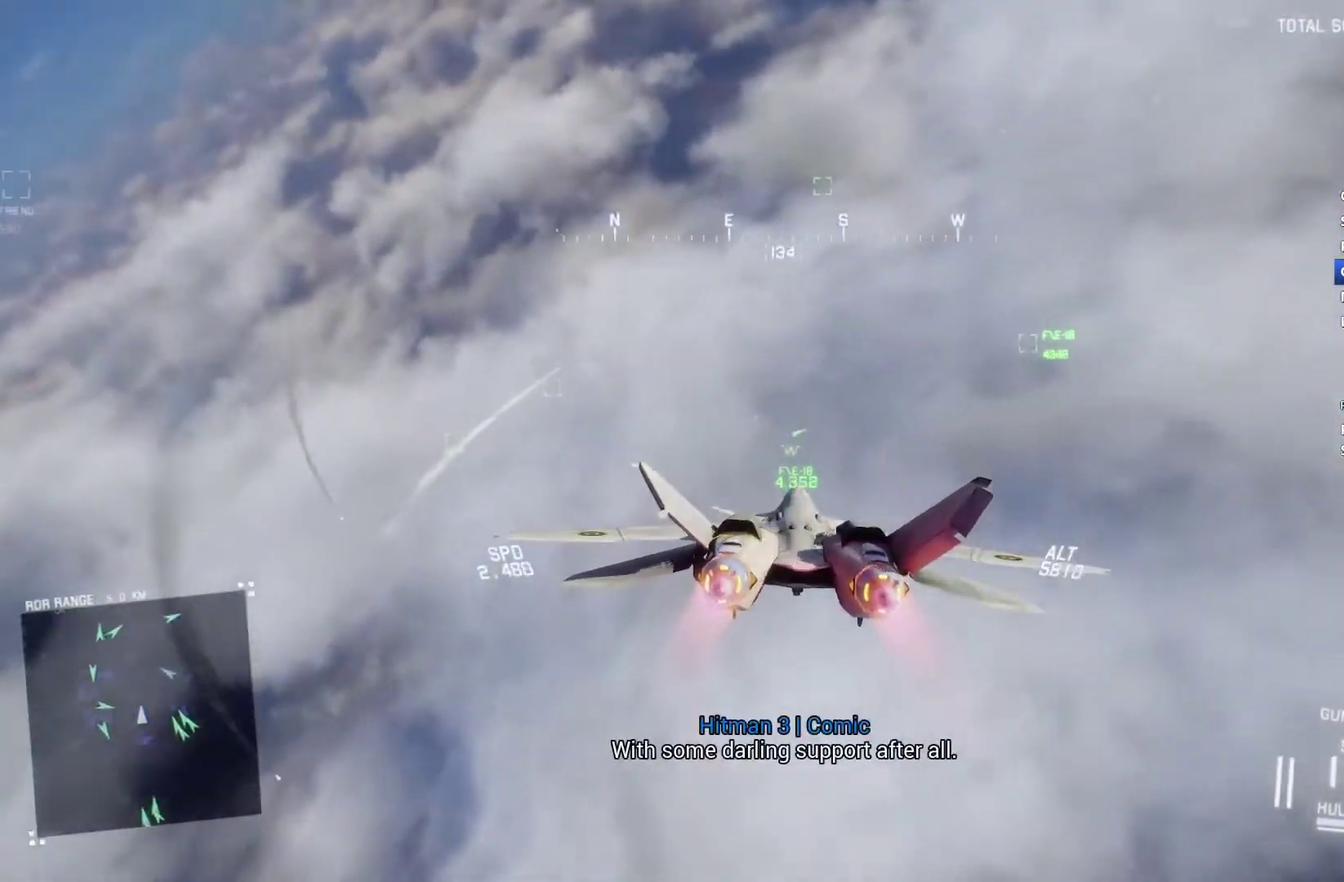
{"buttons": ["R2"], "left_stick": "center", "right_stick": "center", "events": [[100, "left_stick", "center"], [133, "R1", "up"]]}
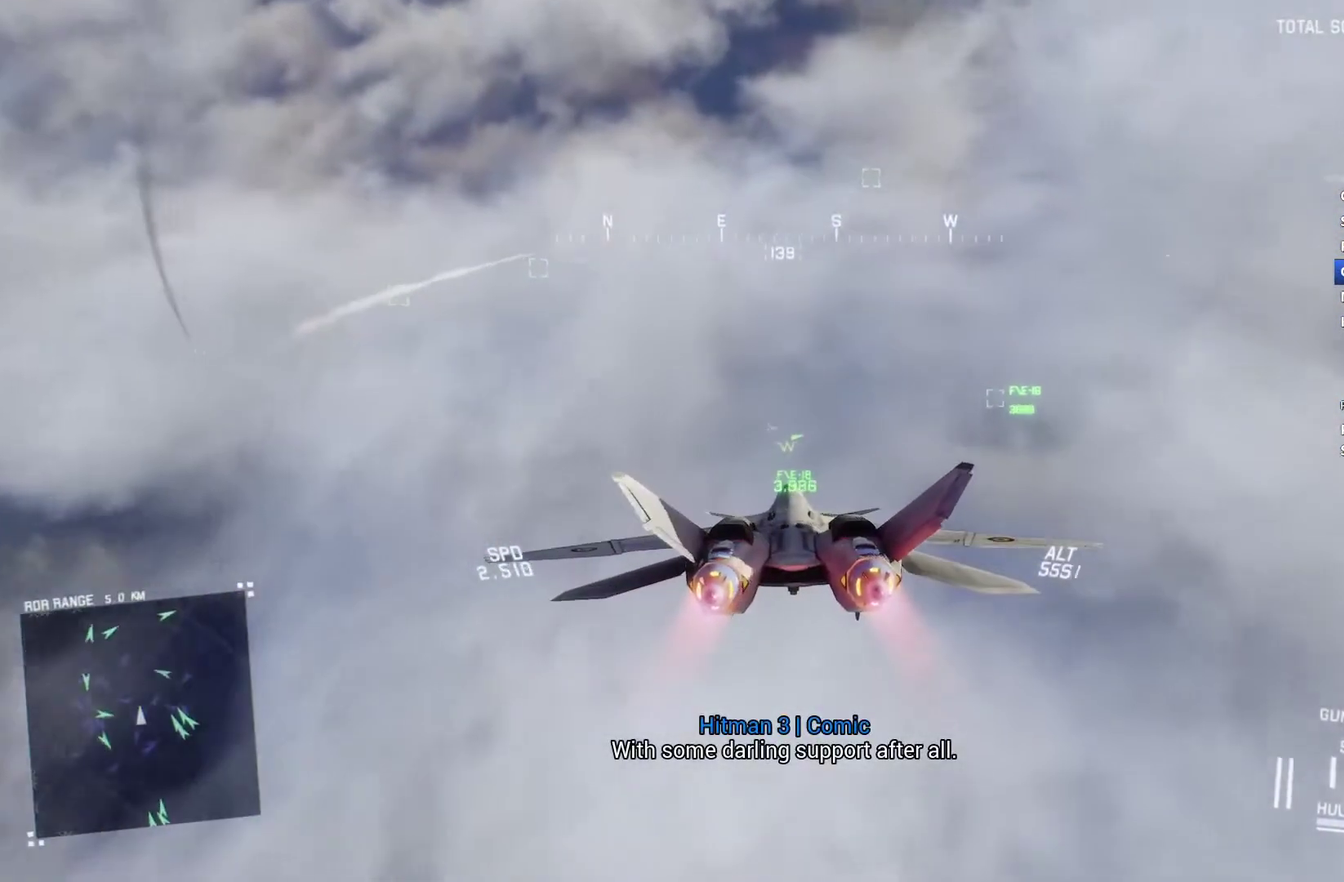
{"buttons": ["R1", "R2"], "left_stick": "center", "right_stick": "center", "events": [[33, "R1", "down"], [167, "left_stick", "up"], [467, "left_stick", "center"]]}
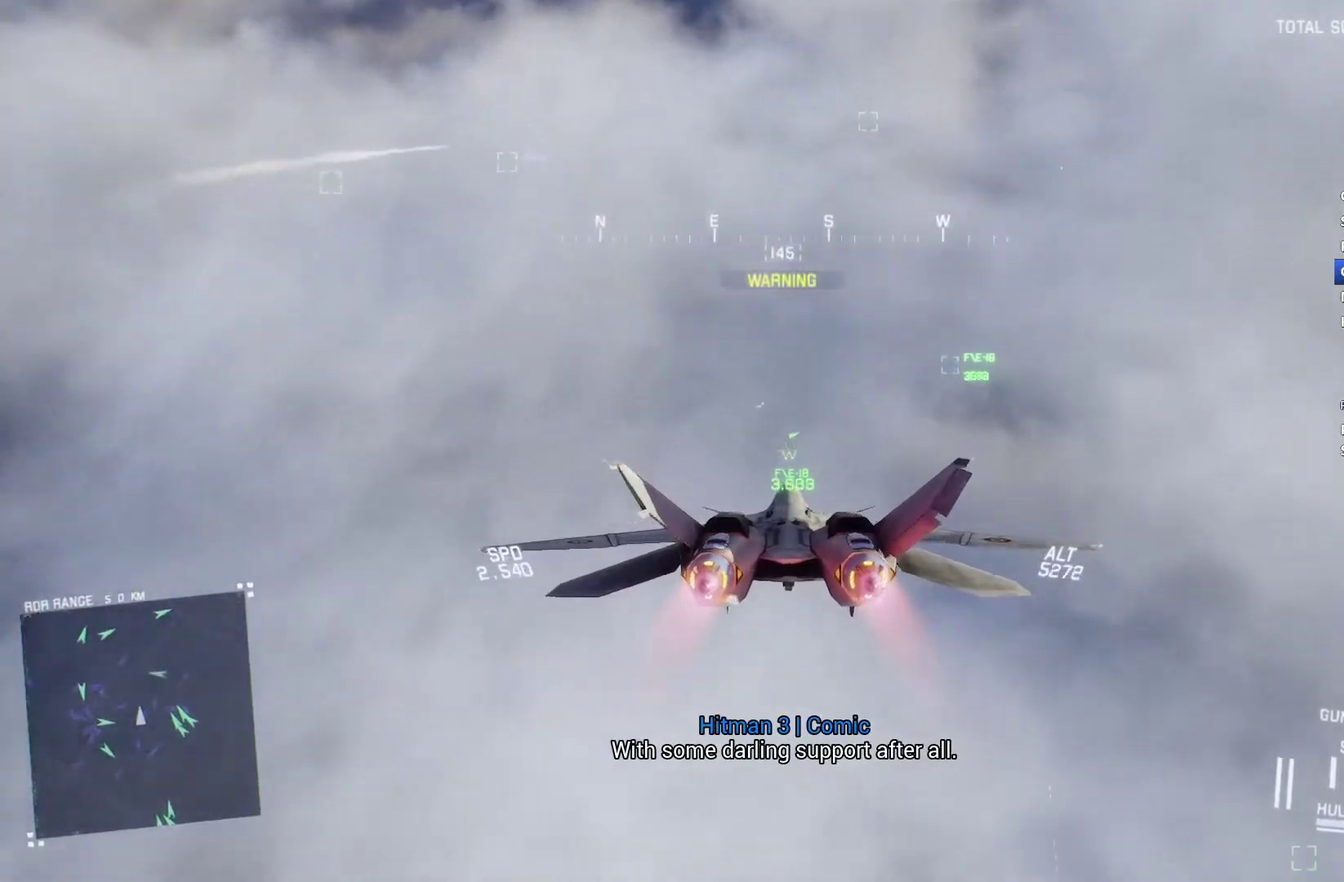
{"buttons": ["R2"], "left_stick": "center", "right_stick": "center", "events": [[67, "left_stick", "down"], [100, "R1", "up"], [233, "left_stick", "center"]]}
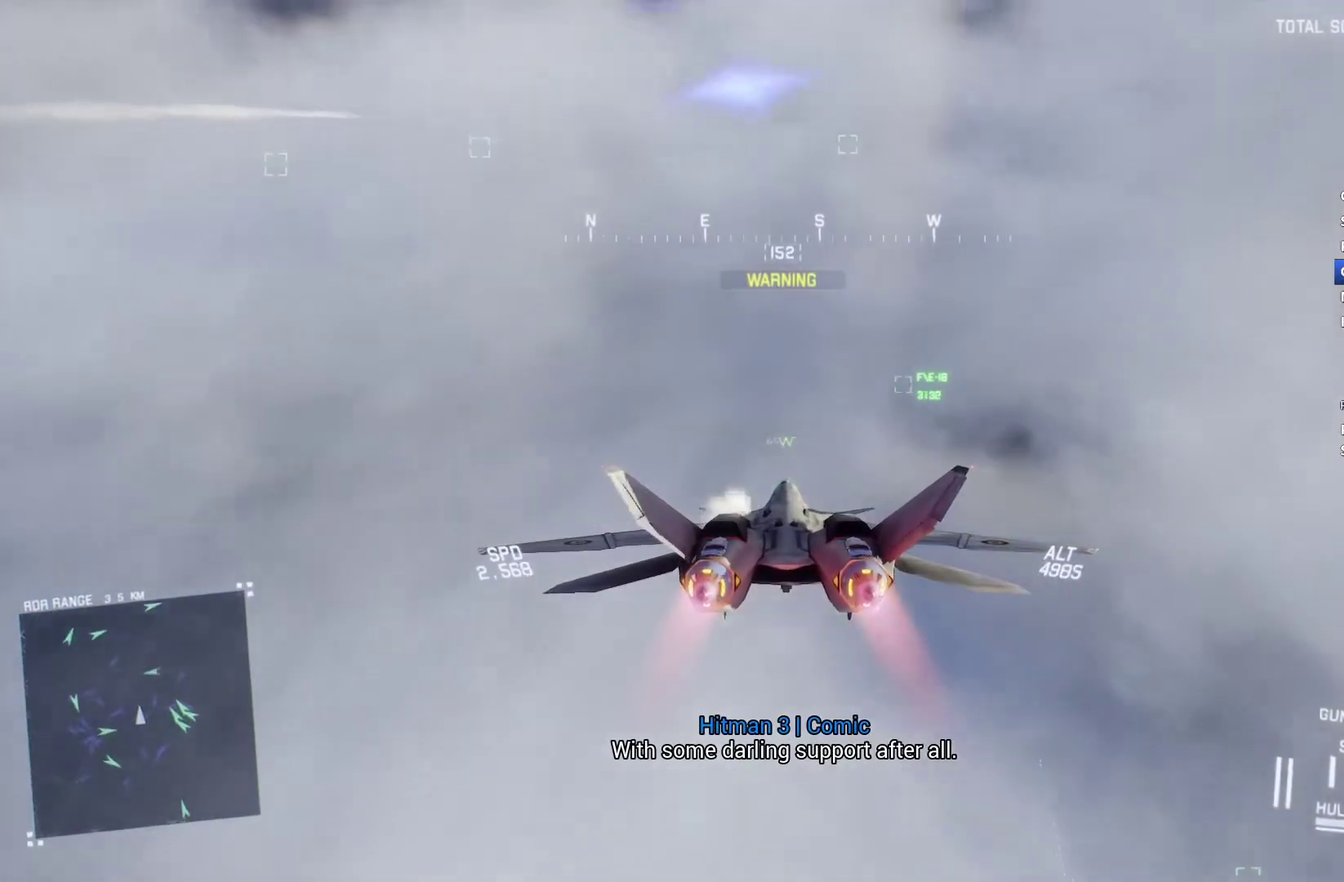
{"buttons": ["R1", "R2"], "left_stick": "center", "right_stick": "center", "events": [[200, "L1", "down"], [400, "L1", "up"], [467, "R1", "down"]]}
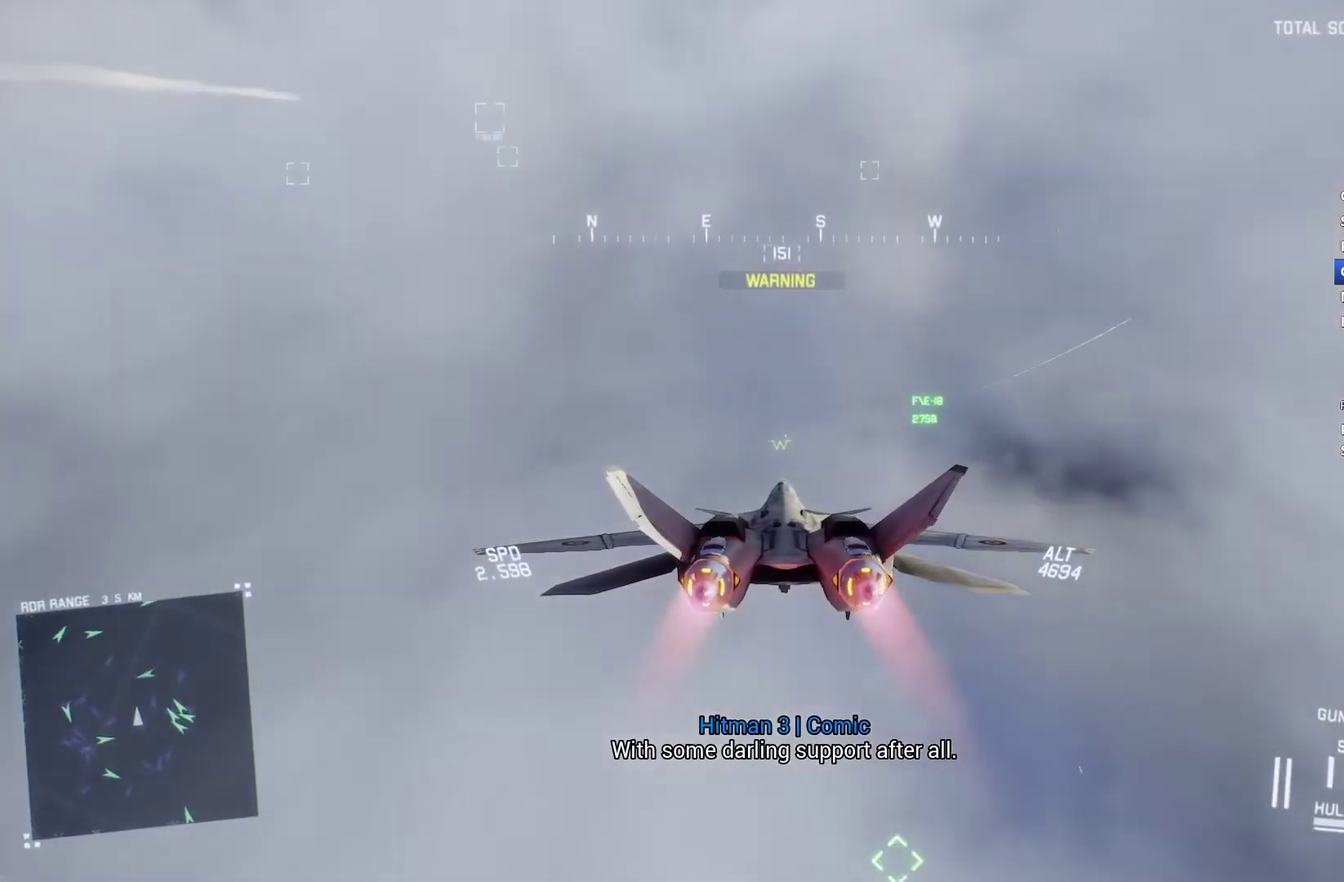
{"buttons": ["R2"], "left_stick": "down", "right_stick": "center", "events": [[200, "R1", "up"], [200, "left_stick", "up"], [267, "left_stick", "center"], [333, "L1", "down"], [367, "B", "down"], [433, "B", "up"], [467, "L1", "up"], [500, "left_stick", "down"]]}
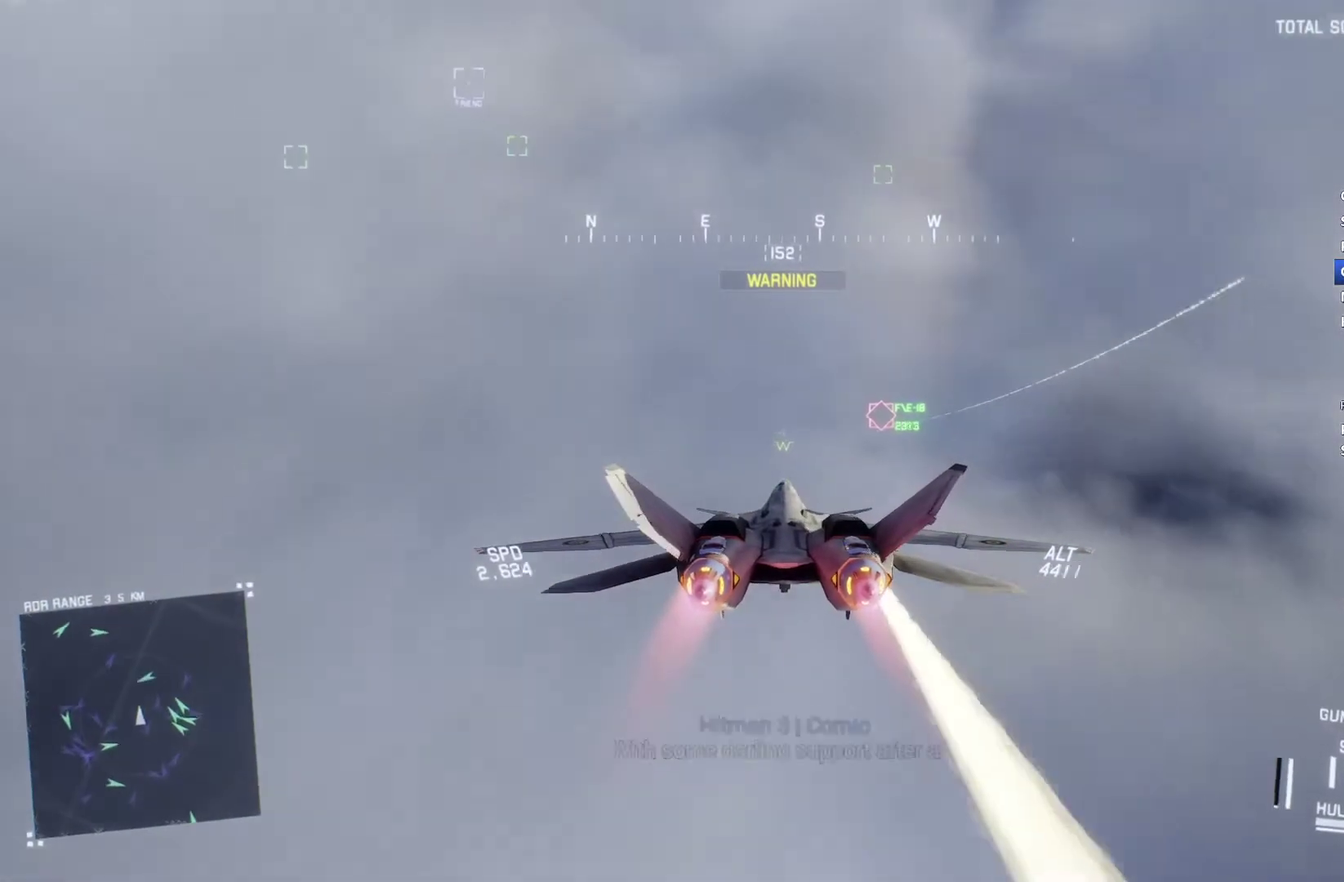
{"buttons": ["R2"], "left_stick": "center", "right_stick": "center", "events": [[100, "left_stick", "center"], [133, "R1", "down"], [233, "A", "down"], [300, "left_stick", "up"], [333, "A", "up"], [367, "left_stick", "center"], [400, "A", "down"], [500, "A", "up"], [500, "R1", "up"]]}
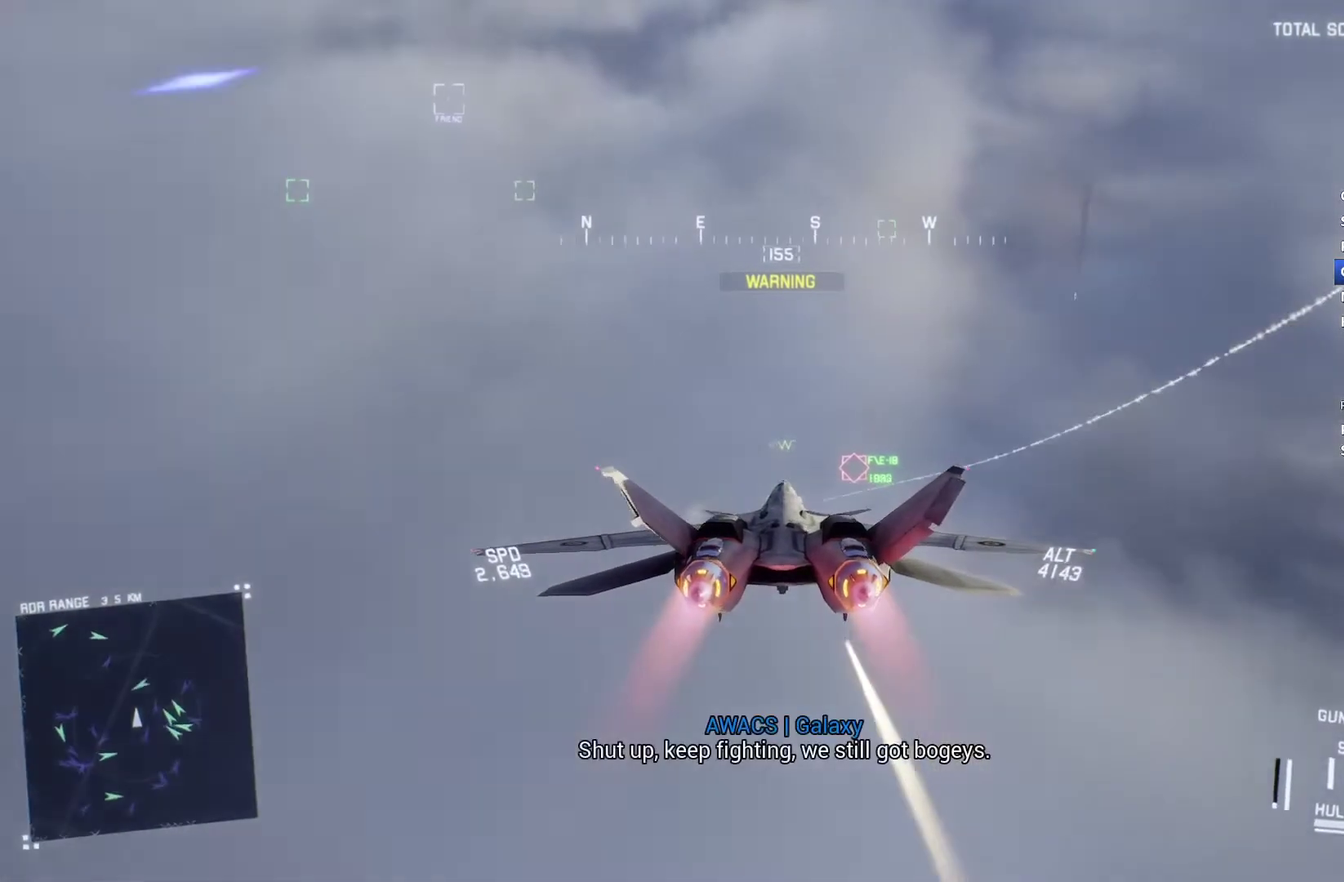
{"buttons": ["L1", "R2"], "left_stick": "center", "right_stick": "center", "events": [[33, "left_stick", "up"], [67, "L1", "down"], [100, "A", "down"], [133, "L1", "up"], [133, "left_stick", "center"], [167, "A", "up"], [233, "L1", "down"], [400, "A", "down"], [467, "A", "up"]]}
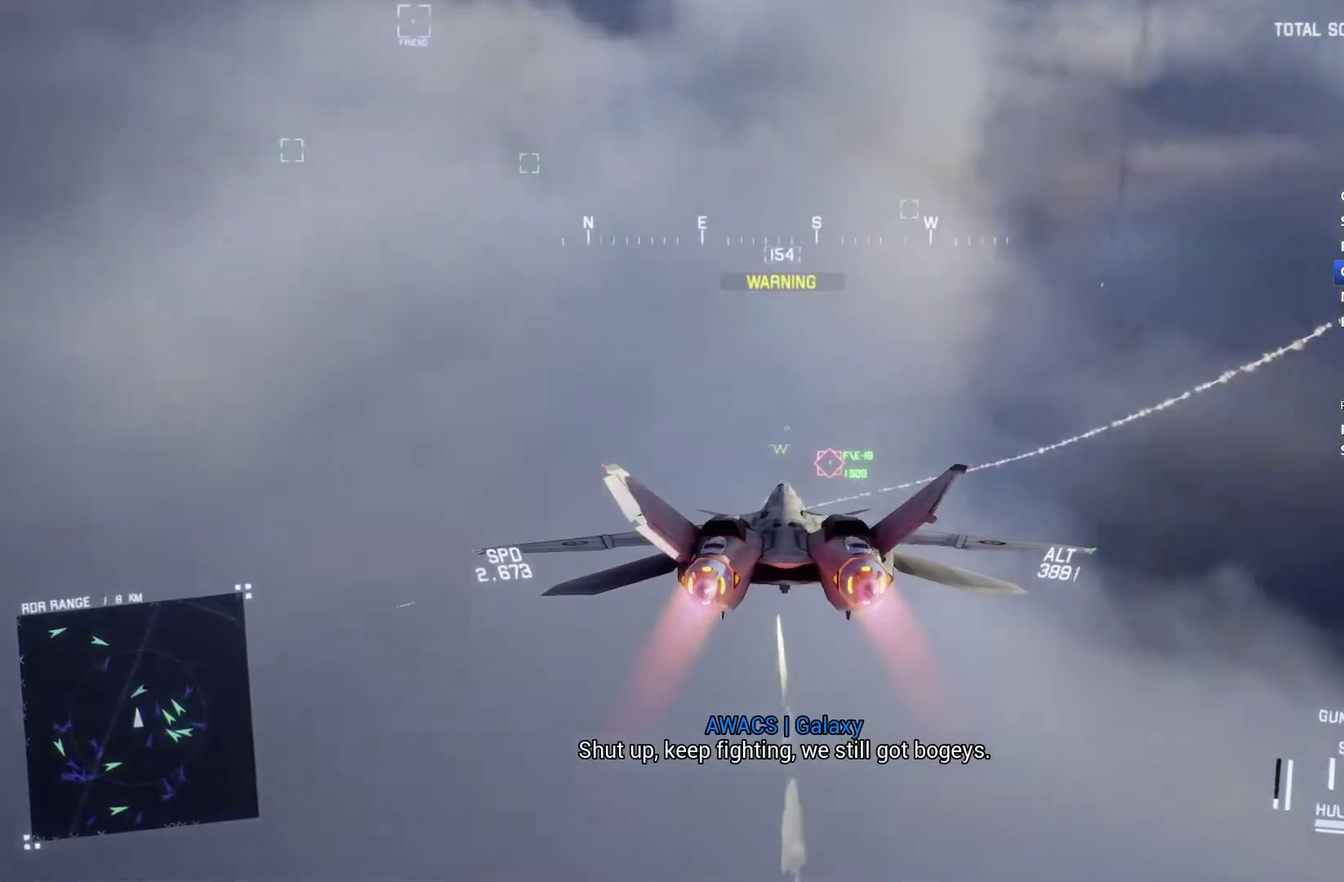
{"buttons": ["L1", "R2"], "left_stick": "center", "right_stick": "center", "events": [[33, "A", "down"], [100, "left_stick", "up"], [133, "A", "up"], [167, "left_stick", "center"], [367, "A", "down"], [433, "A", "up"]]}
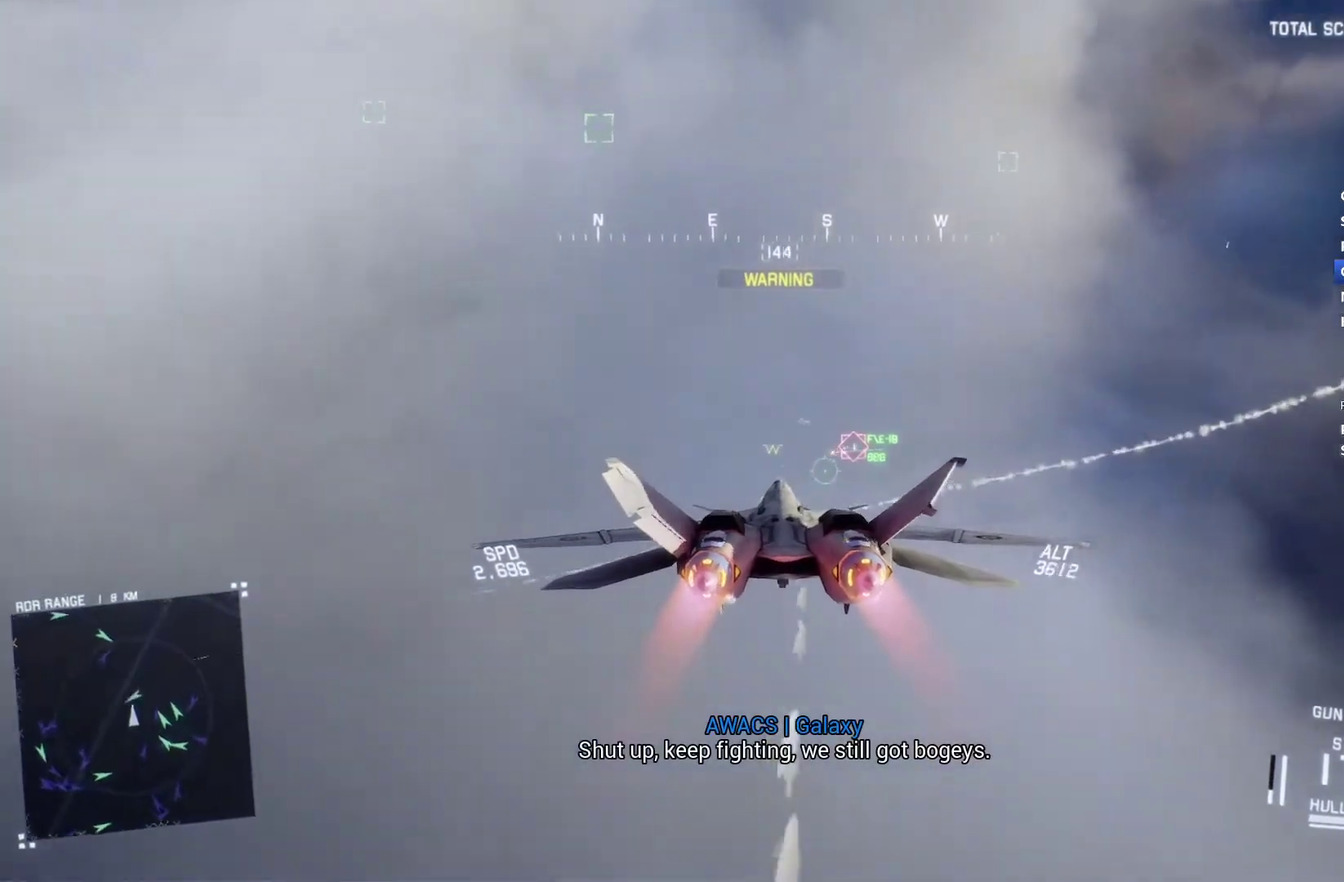
{"buttons": ["R1", "R2"], "left_stick": "down-right", "right_stick": "center", "events": [[33, "A", "down"], [100, "A", "up"], [167, "A", "down"], [167, "L1", "up"], [233, "A", "up"], [233, "R1", "down"], [300, "A", "down"], [367, "A", "up"], [467, "left_stick", "down-right"]]}
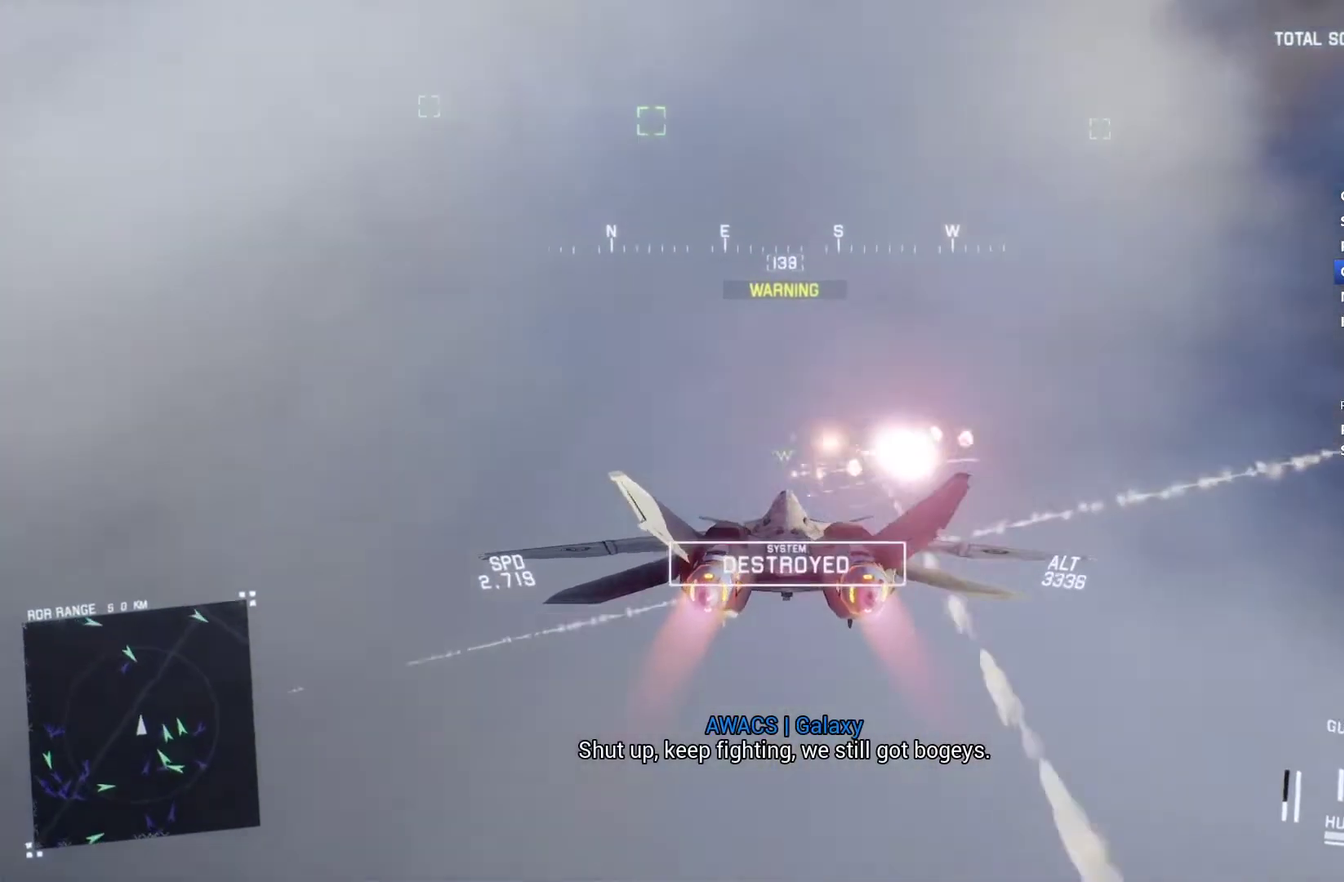
{"buttons": ["L1", "R2"], "left_stick": "down-left", "right_stick": "center", "events": [[200, "left_stick", "down"], [267, "left_stick", "down-left"], [400, "R1", "up"], [433, "L1", "down"]]}
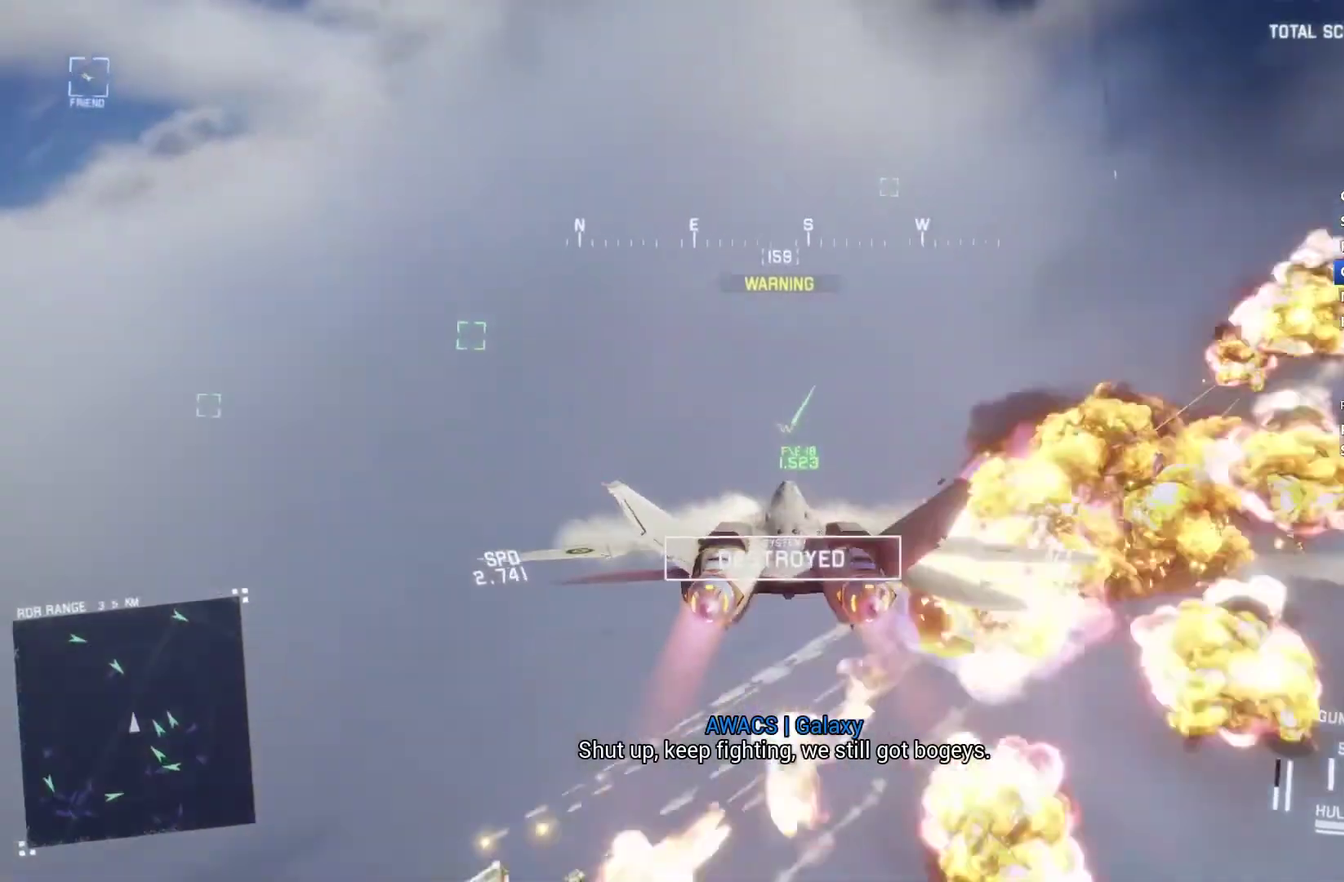
{"buttons": ["R2"], "left_stick": "center", "right_stick": "center", "events": [[133, "left_stick", "down"], [300, "left_stick", "down-right"], [400, "Y", "down"], [433, "left_stick", "center"], [467, "Y", "up"], [500, "L1", "up"]]}